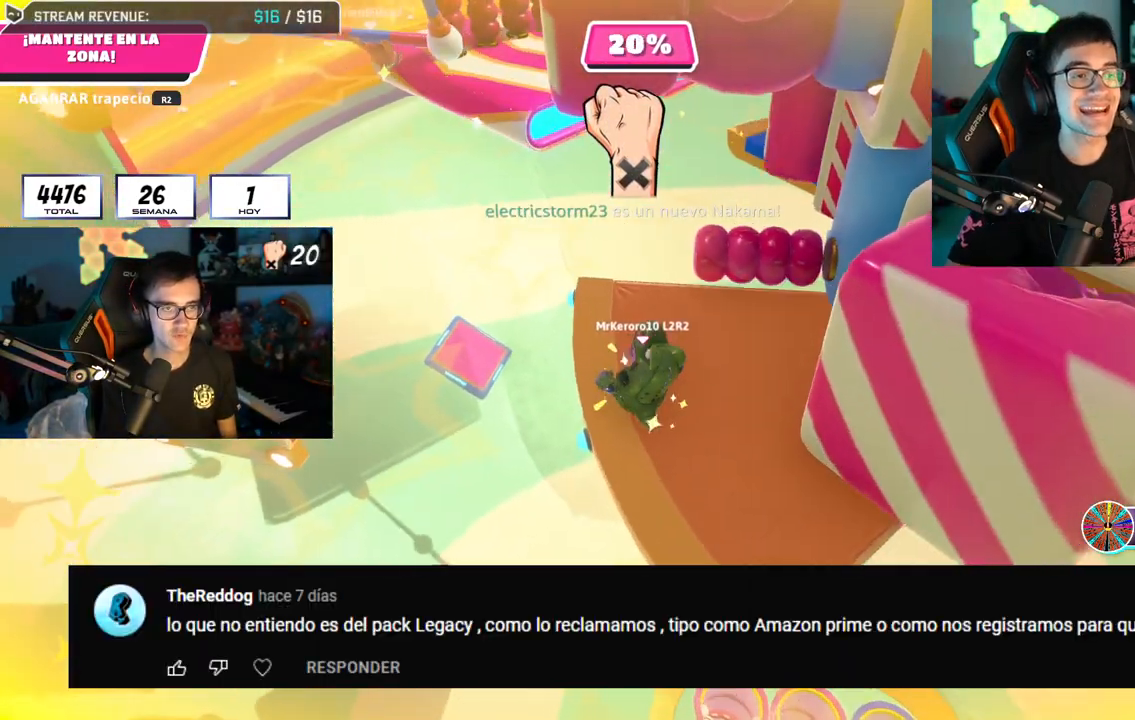
Gameplay with a controller (PlayStation layout); each line is a JSON object with the inputs held at the frame after it. "events" lists button and stick changes between this image and that frame as [ms after this image, input, new state], when the widget could be followed in between.
{"buttons": [], "left_stick": "up", "right_stick": "center", "events": [[150, "right_stick", "down-right"], [233, "right_stick", "center"]]}
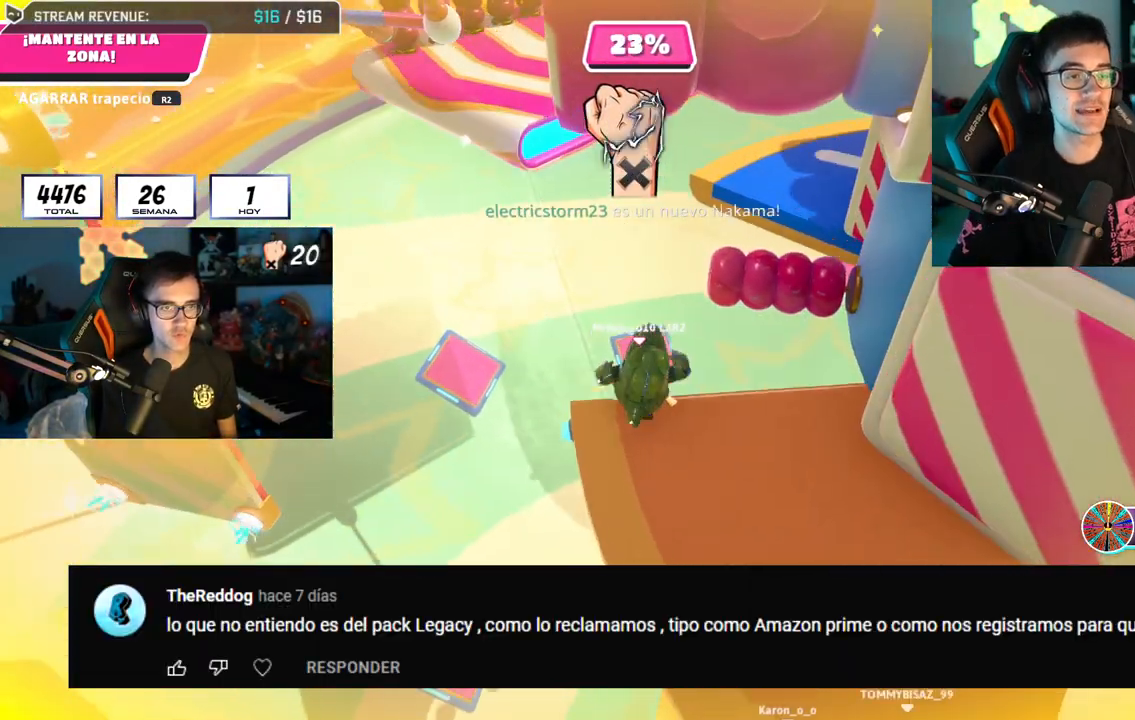
{"buttons": ["SQUARE"], "left_stick": "up", "right_stick": "center", "events": [[34, "CROSS", "down"], [317, "CROSS", "up"], [484, "SQUARE", "down"]]}
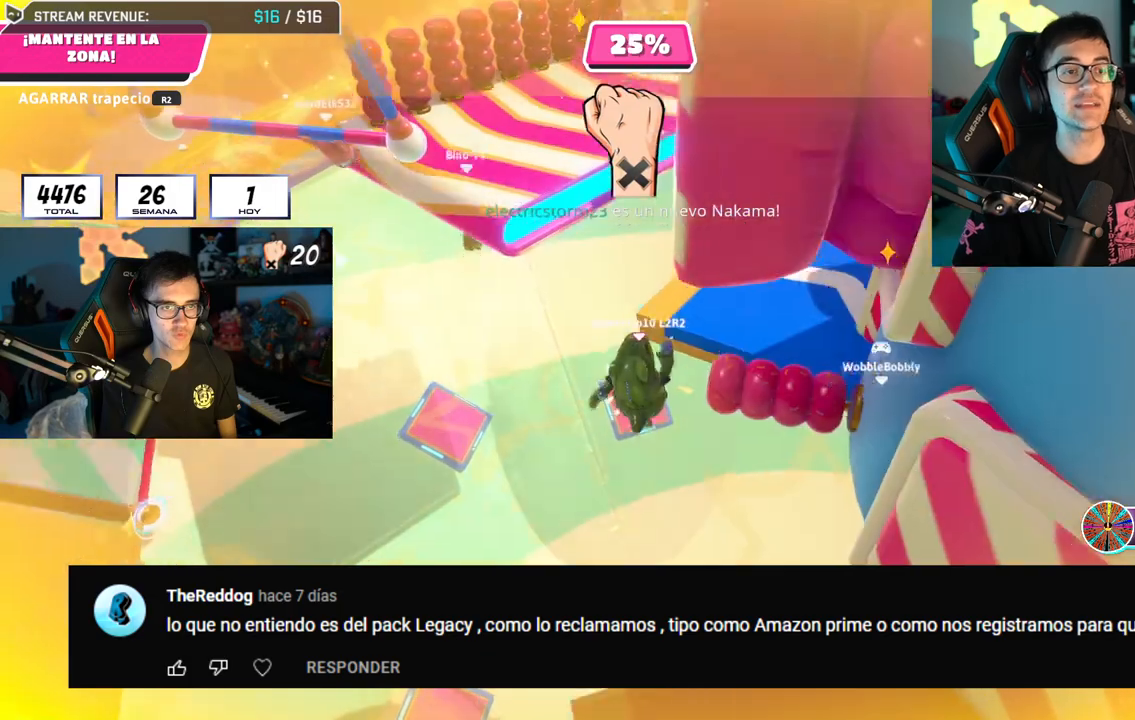
{"buttons": [], "left_stick": "center", "right_stick": "up-right", "events": [[150, "SQUARE", "up"], [267, "right_stick", "up"], [417, "right_stick", "up-right"], [500, "left_stick", "center"]]}
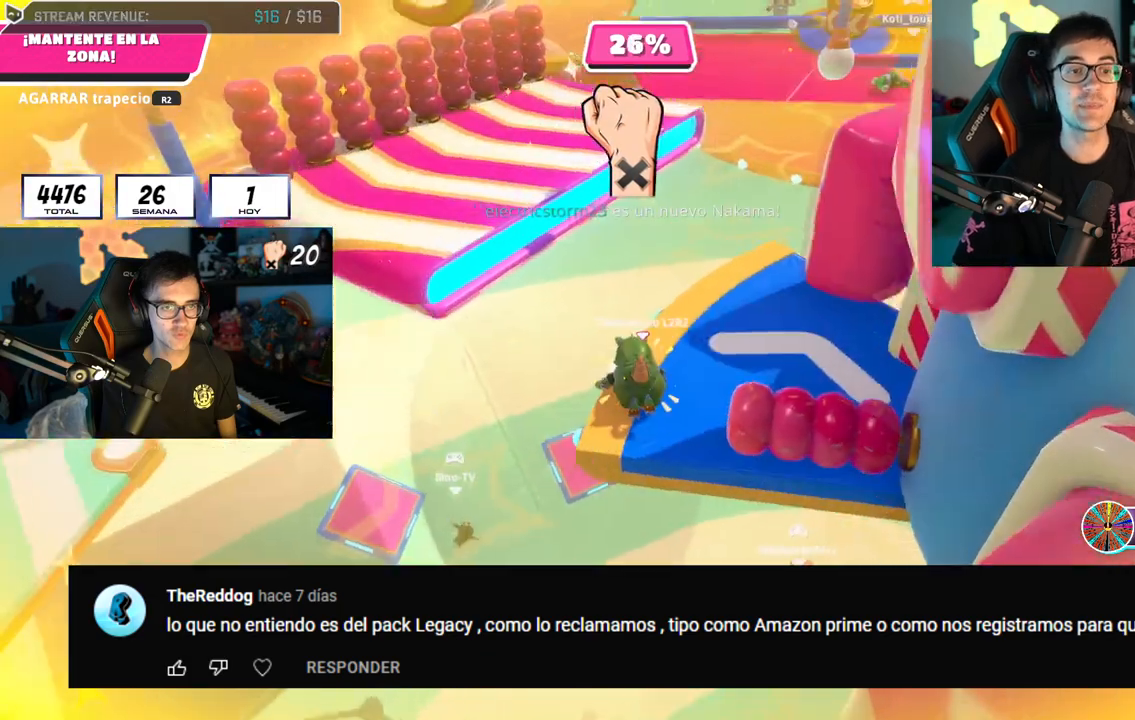
{"buttons": [], "left_stick": "up", "right_stick": "center", "events": [[34, "right_stick", "center"], [184, "left_stick", "up-left"], [317, "left_stick", "center"], [401, "left_stick", "up"]]}
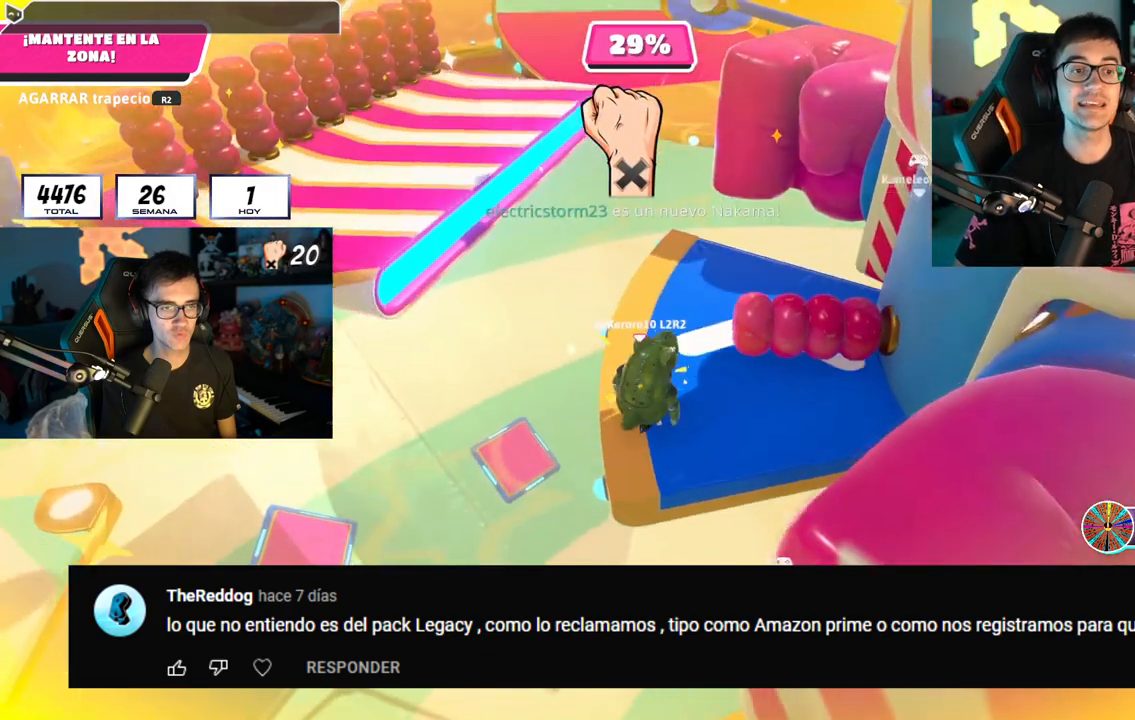
{"buttons": [], "left_stick": "up", "right_stick": "center", "events": [[217, "right_stick", "down-right"], [367, "right_stick", "center"]]}
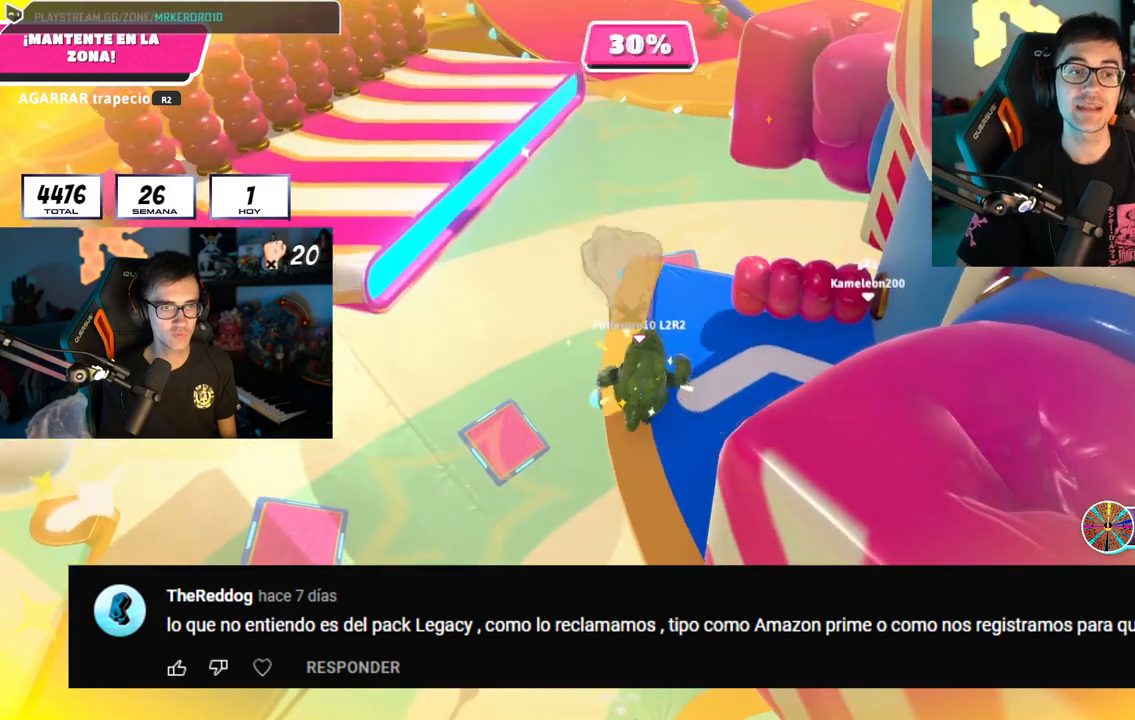
{"buttons": [], "left_stick": "up", "right_stick": "center", "events": [[17, "right_stick", "down-right"], [84, "right_stick", "center"], [217, "right_stick", "down-right"], [451, "right_stick", "center"]]}
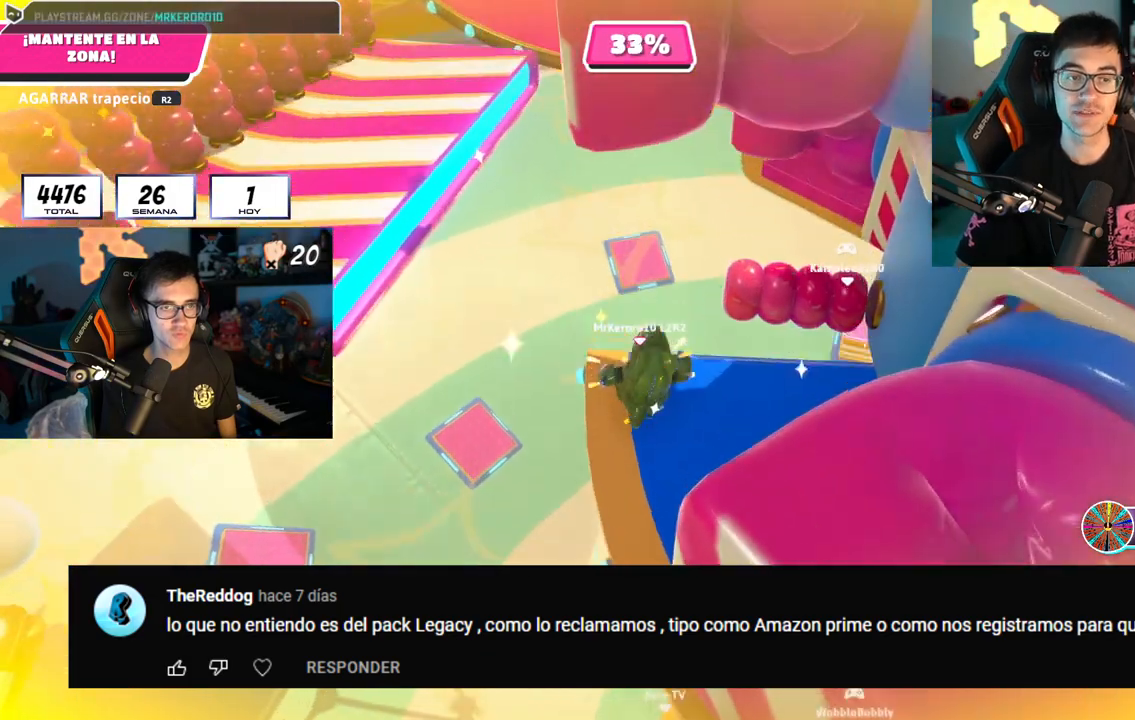
{"buttons": [], "left_stick": "up", "right_stick": "center", "events": [[217, "CROSS", "down"], [467, "CROSS", "up"]]}
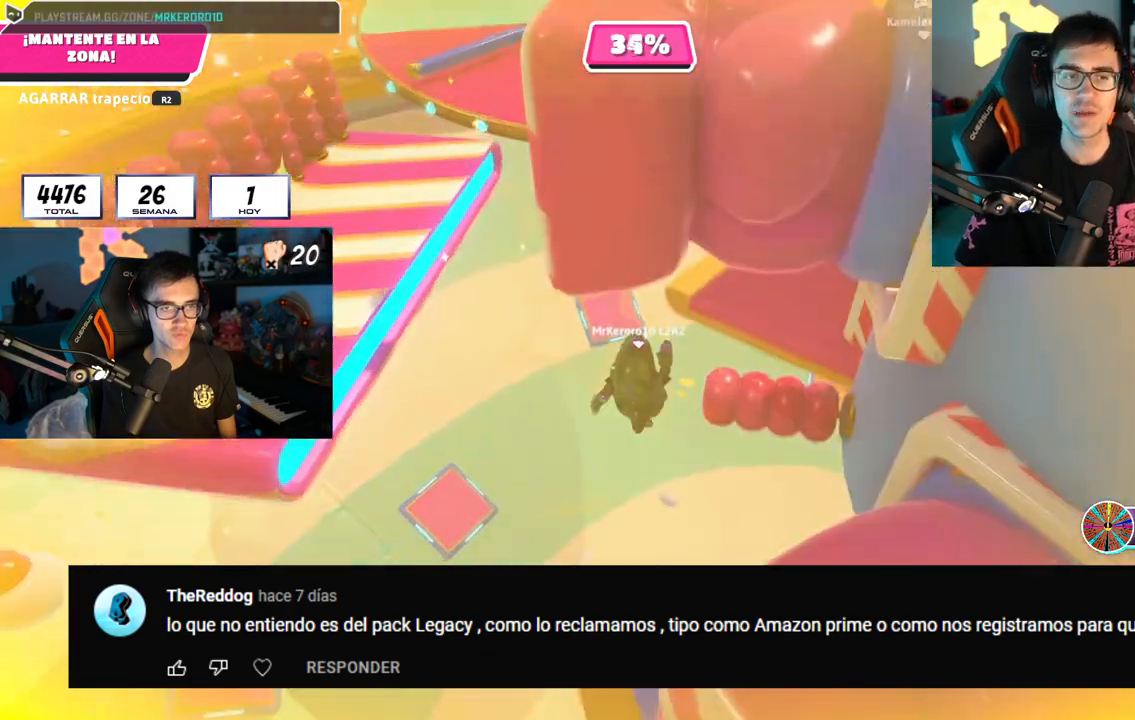
{"buttons": [], "left_stick": "up", "right_stick": "up-right", "events": [[117, "SQUARE", "down"], [301, "SQUARE", "up"], [468, "right_stick", "up-right"]]}
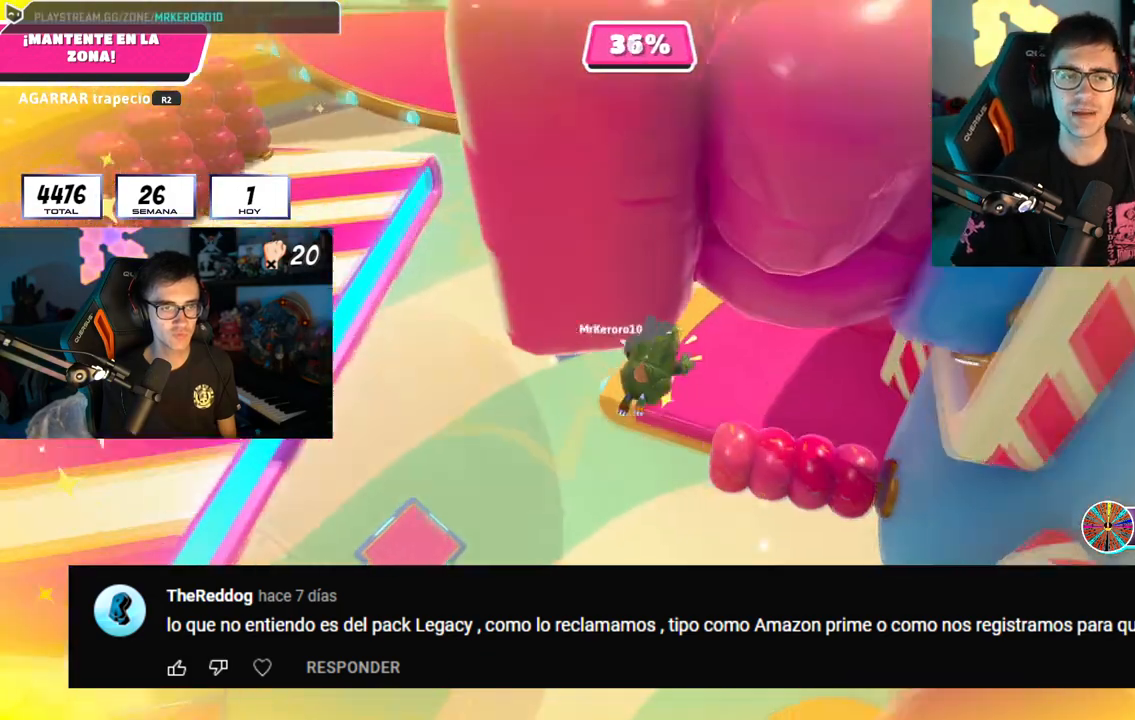
{"buttons": [], "left_stick": "up-right", "right_stick": "up", "events": [[200, "right_stick", "center"], [217, "left_stick", "up-right"], [500, "right_stick", "up"]]}
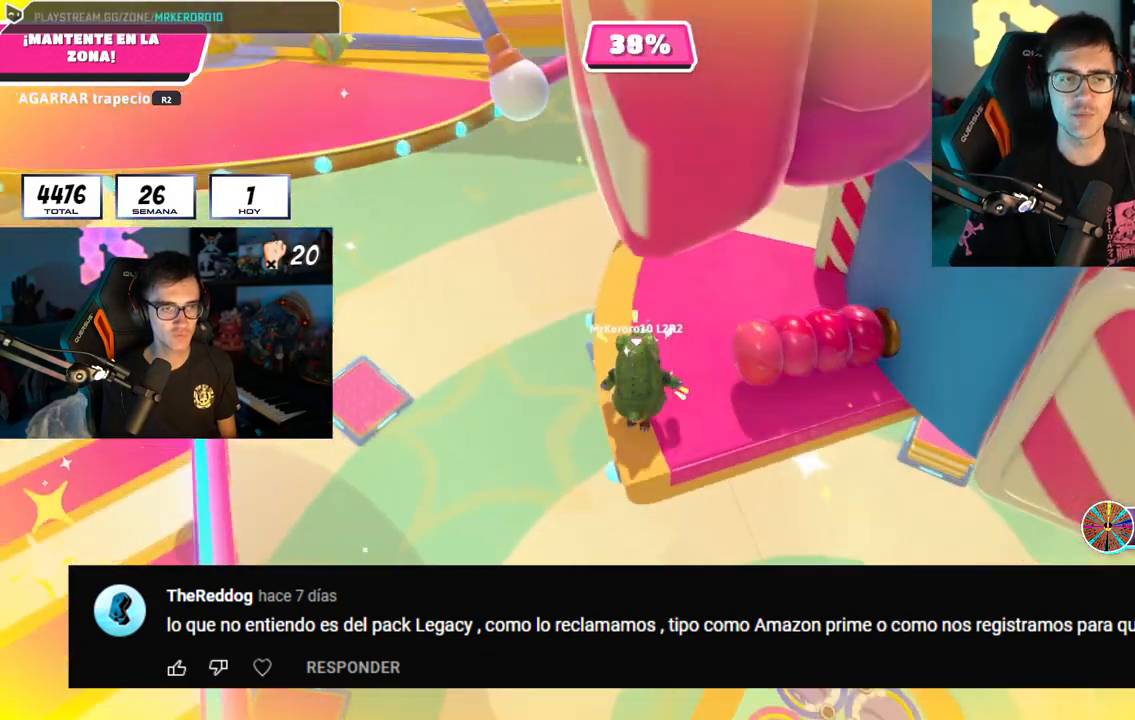
{"buttons": [], "left_stick": "up", "right_stick": "center", "events": [[34, "left_stick", "up"], [100, "right_stick", "center"], [151, "left_stick", "up-right"], [251, "left_stick", "up"]]}
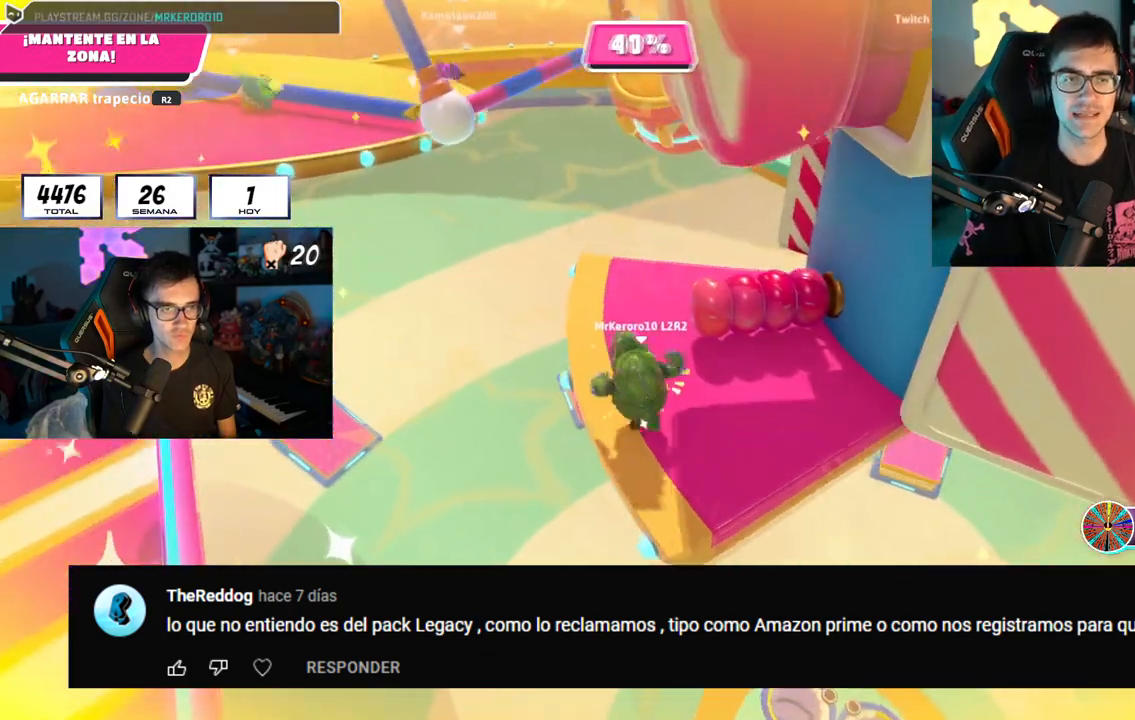
{"buttons": [], "left_stick": "up", "right_stick": "center", "events": [[67, "left_stick", "center"], [100, "right_stick", "down"], [117, "left_stick", "up-left"], [217, "left_stick", "up"], [400, "right_stick", "center"]]}
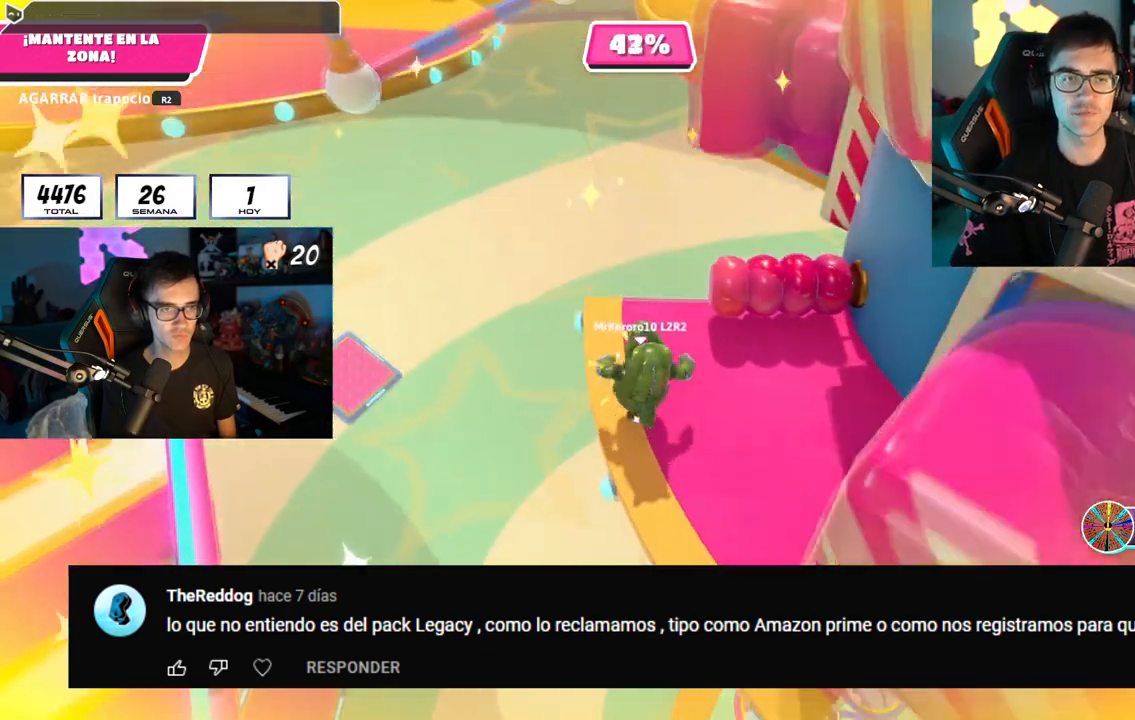
{"buttons": ["CROSS"], "left_stick": "up", "right_stick": "center", "events": [[434, "CROSS", "down"]]}
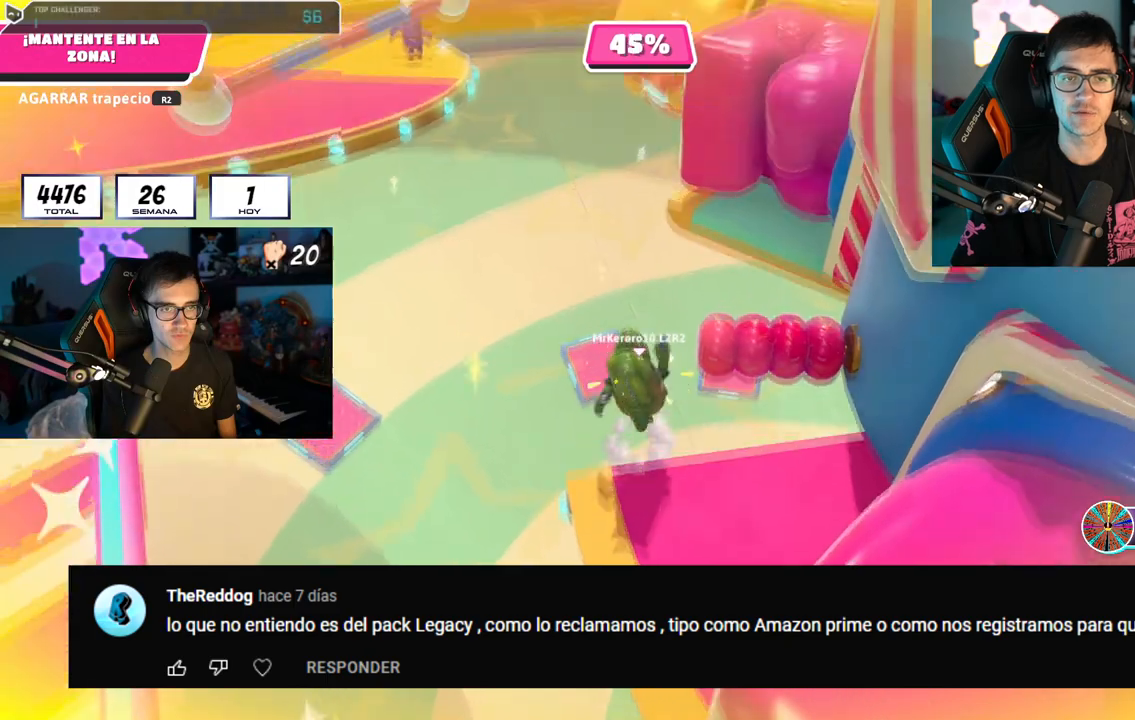
{"buttons": ["SQUARE"], "left_stick": "up", "right_stick": "center", "events": [[250, "CROSS", "up"], [384, "SQUARE", "down"]]}
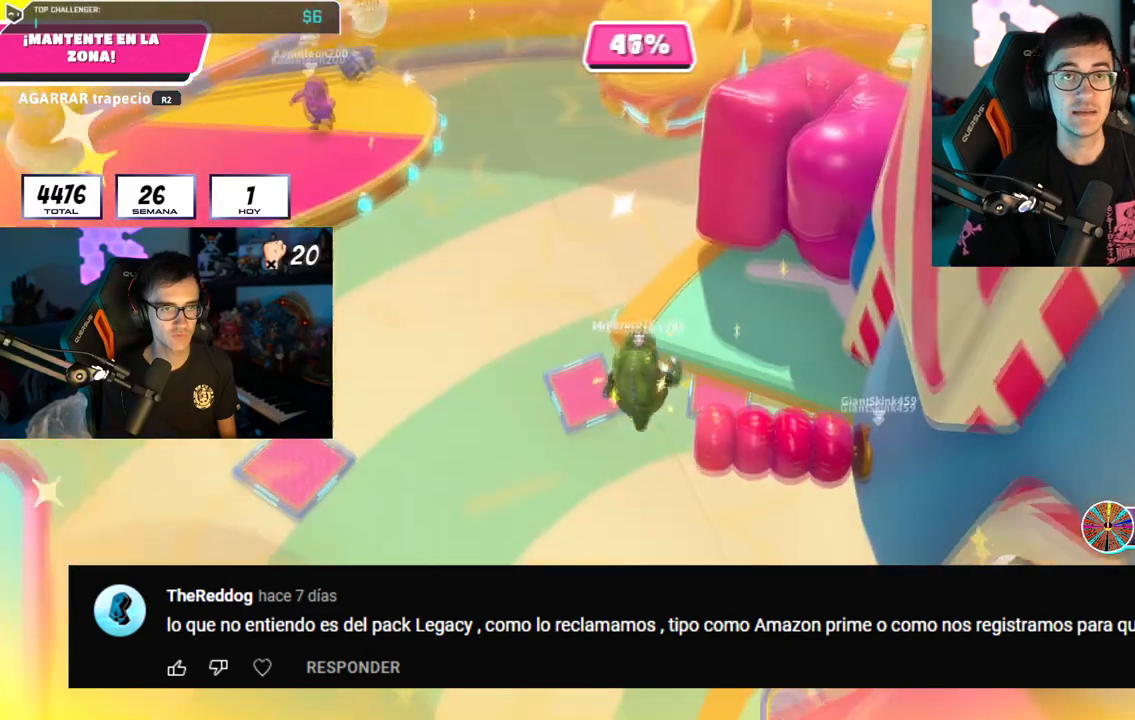
{"buttons": [], "left_stick": "up-right", "right_stick": "center", "events": [[34, "left_stick", "up-right"], [84, "SQUARE", "up"], [217, "right_stick", "right"], [334, "right_stick", "up-right"], [367, "left_stick", "center"], [434, "right_stick", "center"], [484, "left_stick", "up-right"]]}
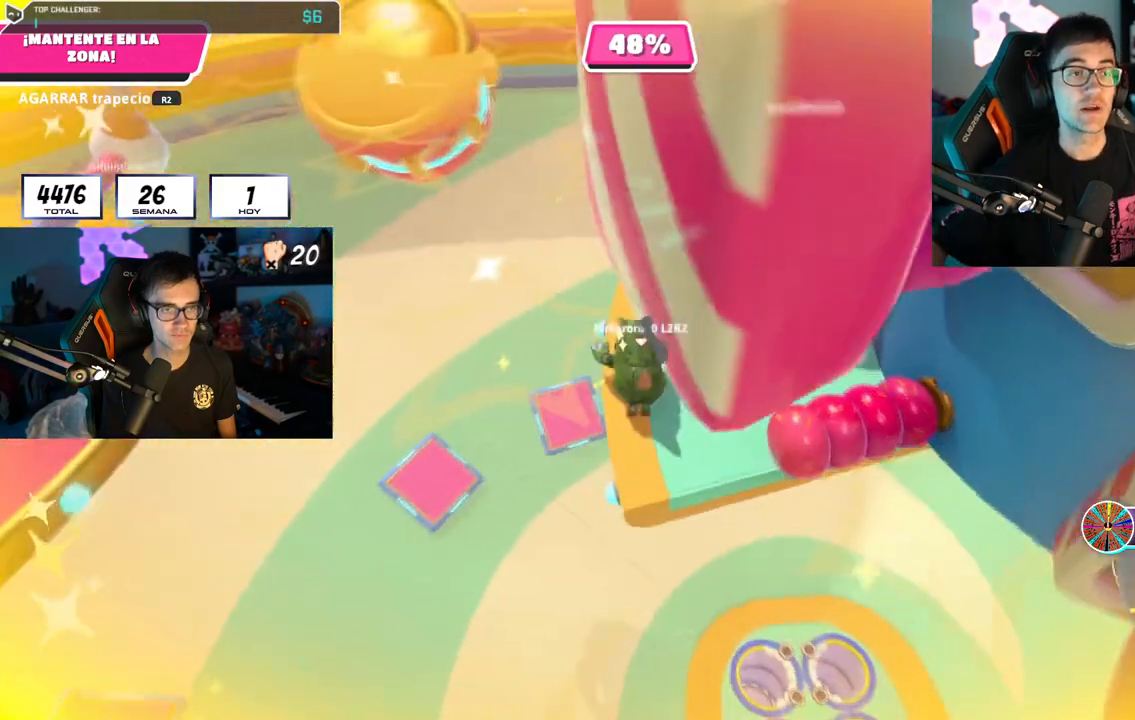
{"buttons": [], "left_stick": "up", "right_stick": "center", "events": [[133, "left_stick", "up"], [267, "right_stick", "up-left"], [400, "right_stick", "center"]]}
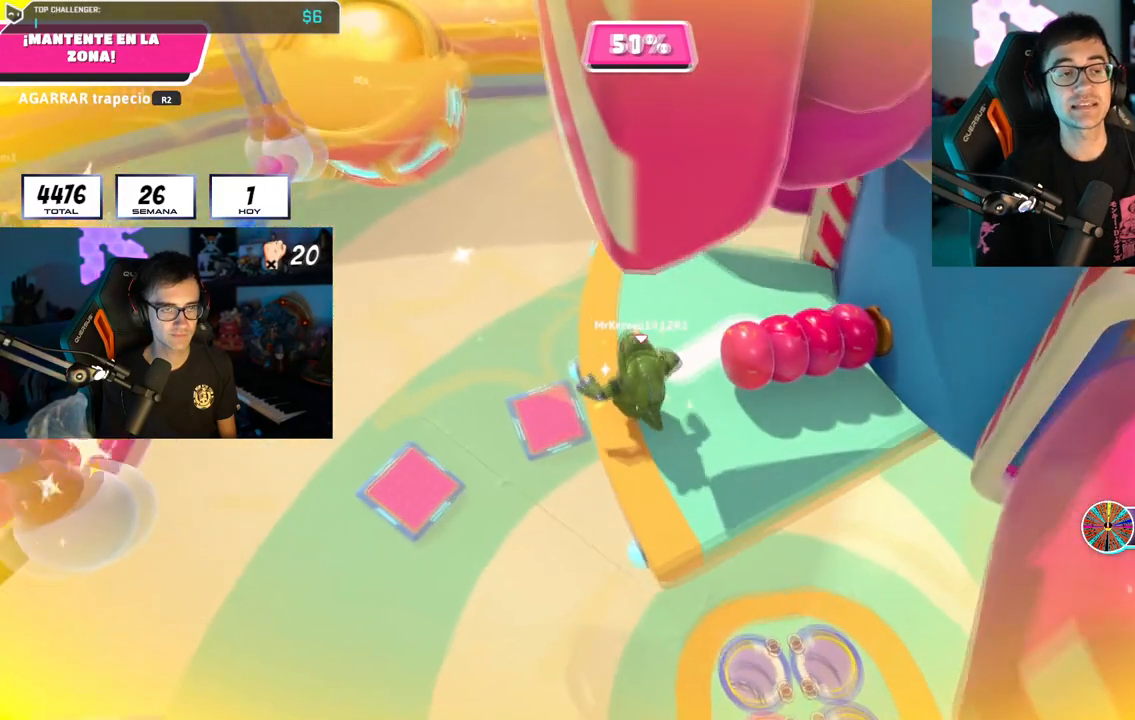
{"buttons": [], "left_stick": "up", "right_stick": "down", "events": [[484, "right_stick", "down"]]}
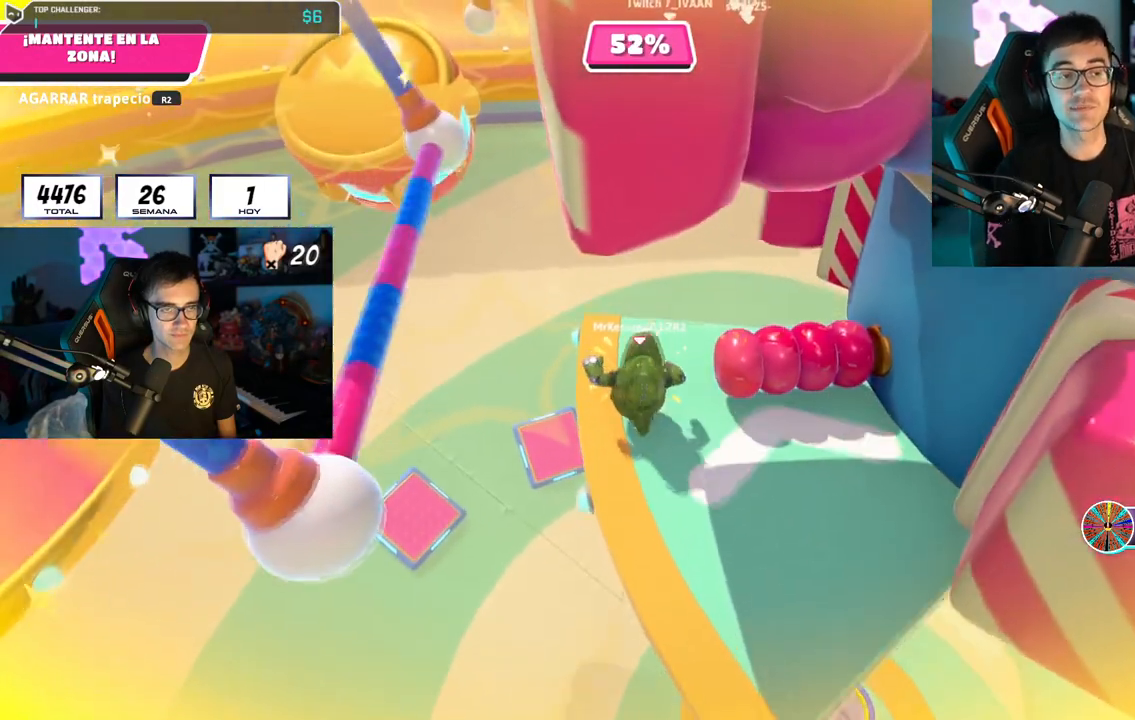
{"buttons": ["CROSS"], "left_stick": "up", "right_stick": "center", "events": [[67, "right_stick", "center"], [400, "CROSS", "down"]]}
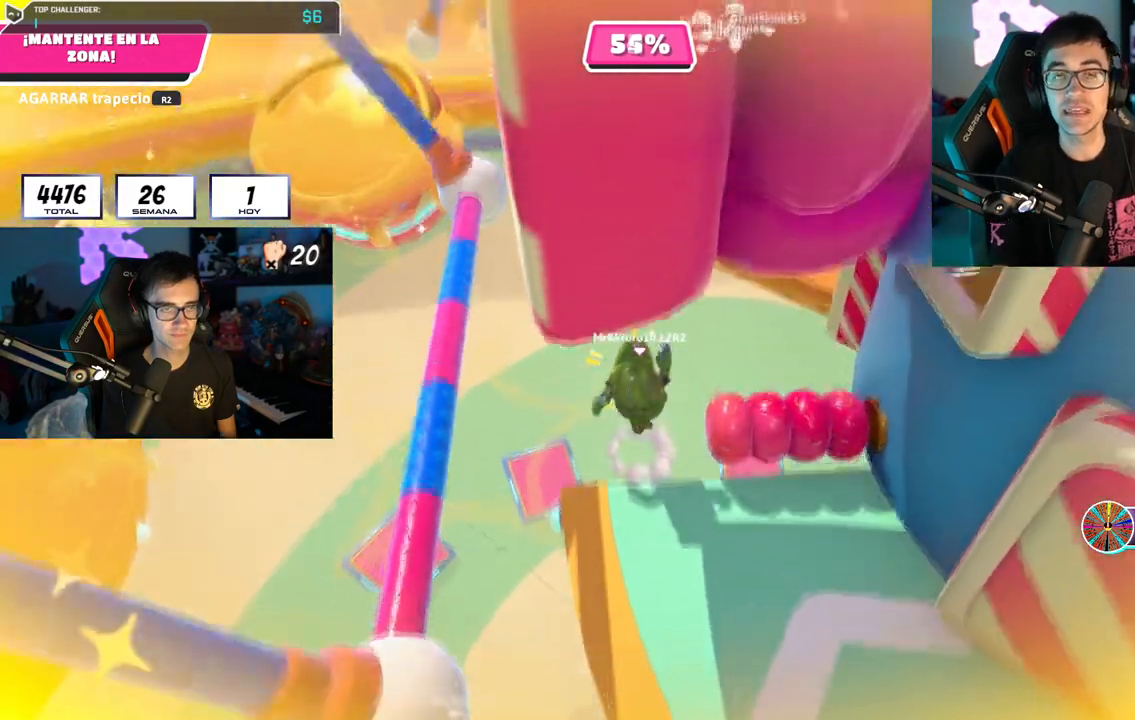
{"buttons": ["SQUARE"], "left_stick": "up", "right_stick": "center", "events": [[184, "CROSS", "up"], [334, "SQUARE", "down"]]}
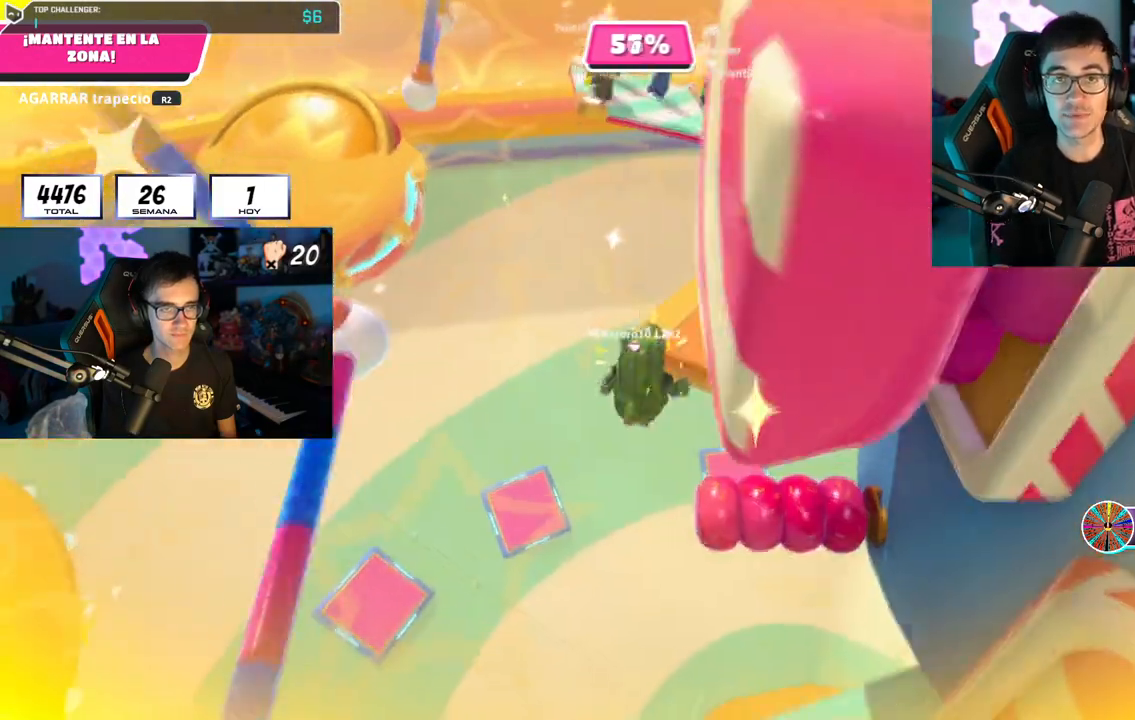
{"buttons": [], "left_stick": "center", "right_stick": "center", "events": [[67, "SQUARE", "up"], [317, "right_stick", "up-right"], [417, "L1", "down"], [417, "left_stick", "center"], [467, "L1", "up"], [467, "right_stick", "center"]]}
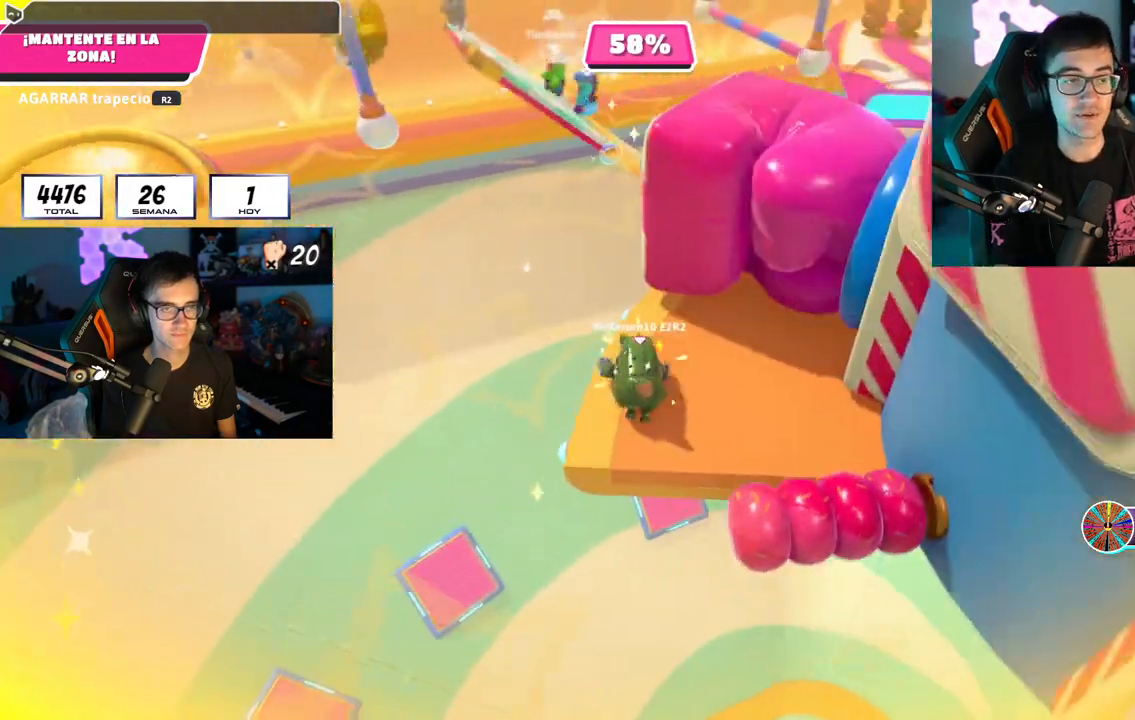
{"buttons": [], "left_stick": "up", "right_stick": "center", "events": [[184, "left_stick", "up"], [217, "right_stick", "down"], [317, "right_stick", "center"]]}
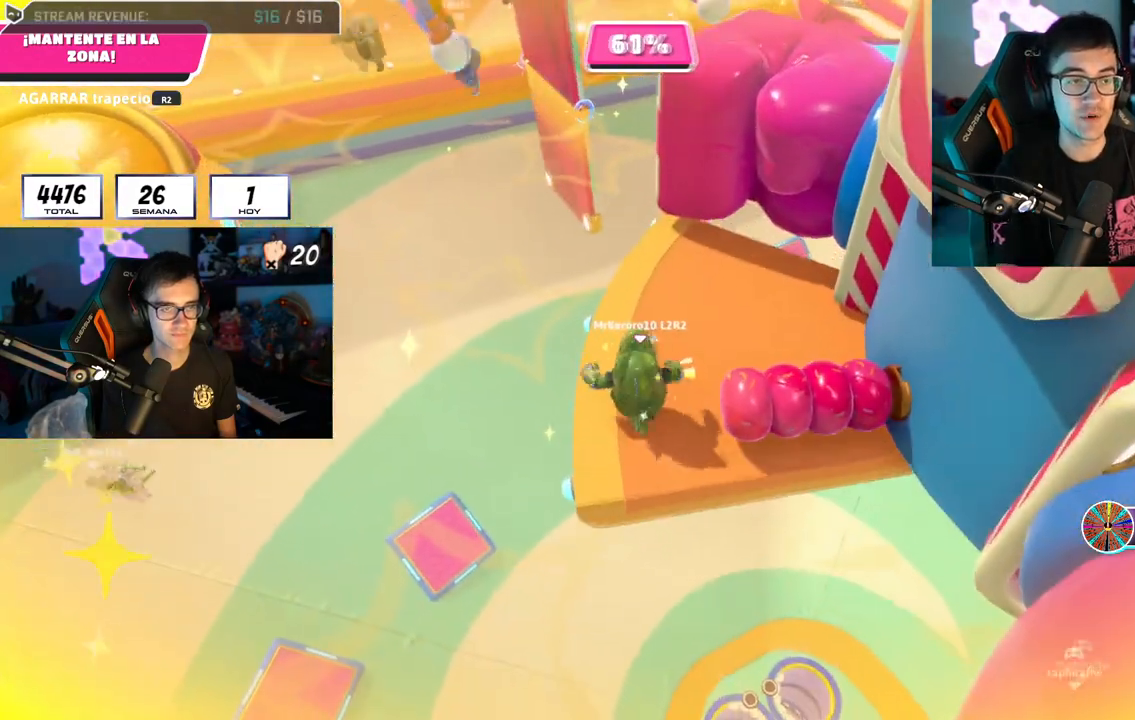
{"buttons": [], "left_stick": "up", "right_stick": "center", "events": [[267, "left_stick", "up-right"], [384, "left_stick", "up"]]}